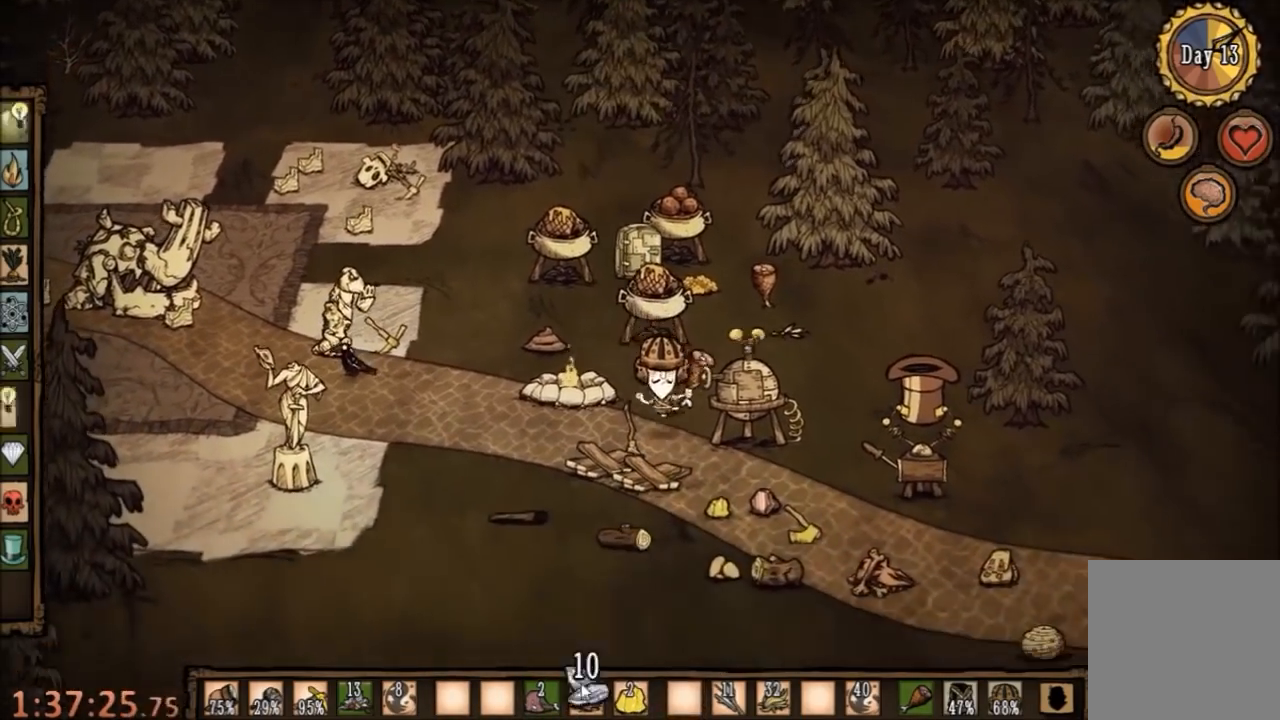
Gameplay with keyboard and mouse; each line is a JSON object with the keys and mouse buttons held at the frame after it. "events" lists presses ("down") and releases ("up") of "1", "2", "3", "4", "5", "a", "c", "ctrl", "d", "e", "f", "q", "r", "s", "shift", "space", "tab", "v", "w", "x", "z", "mouse_left" and "mouse_right" between this image and that frame as [ms after this image, input, new state], when the widget could be followed in between. "mouse_left", "mouse_right" = the "left", "right" buttons of the "mouse" list. No other keys are recorded. Mouse movement is not recorded.
{"keys": [], "mouse": [], "events": []}
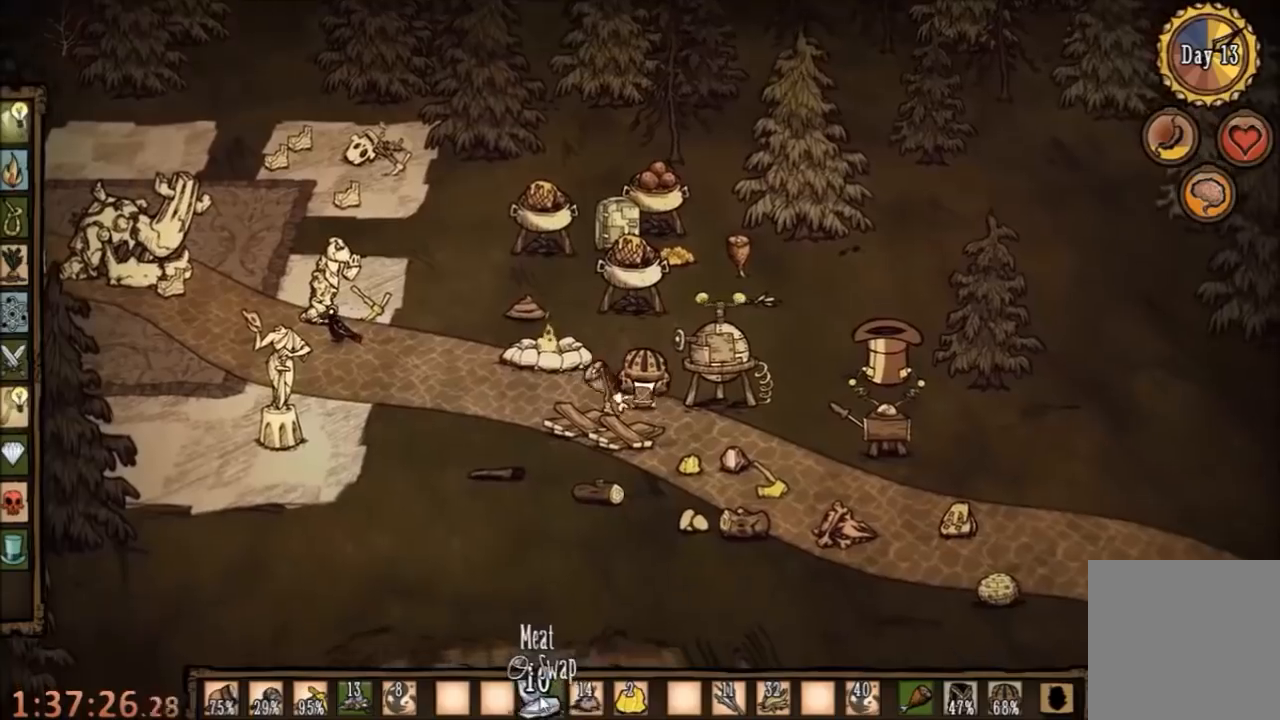
{"keys": [], "mouse": [], "events": [[100, "mouse_left", "down"], [200, "mouse_left", "up"], [434, "mouse_left", "down"], [500, "mouse_left", "up"]]}
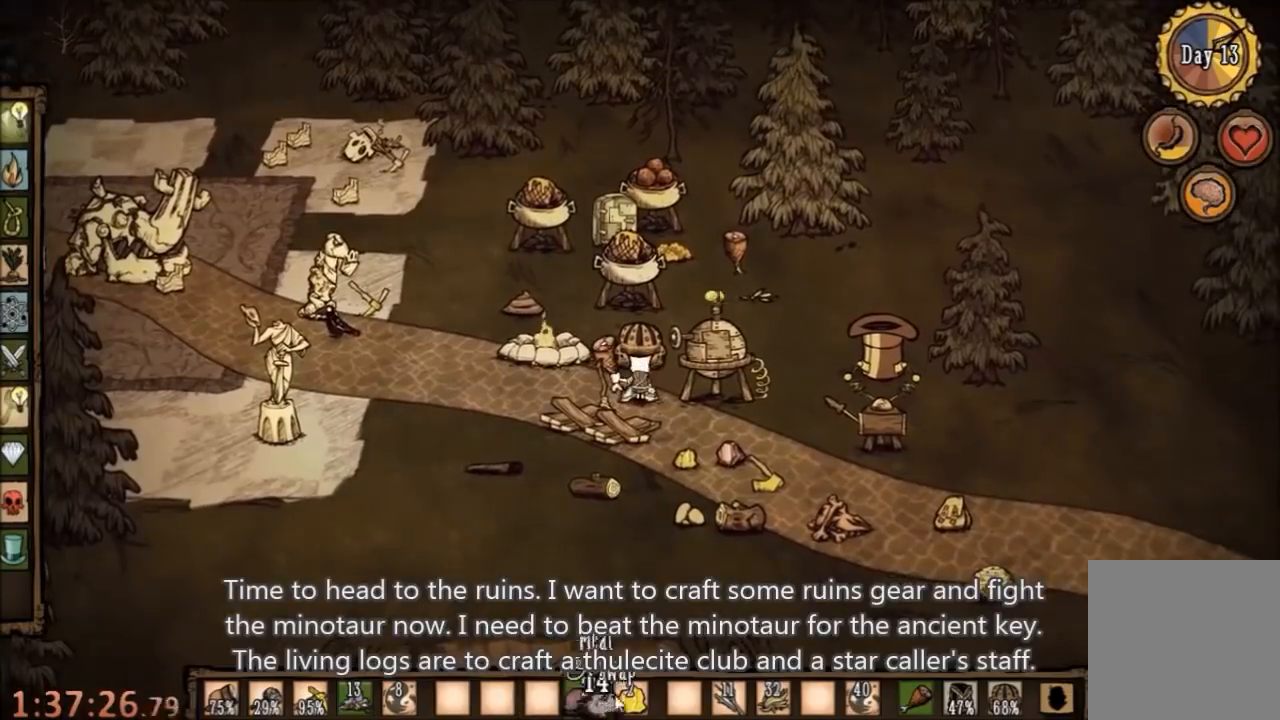
{"keys": [], "mouse": [], "events": [[200, "mouse_left", "down"], [300, "mouse_left", "up"]]}
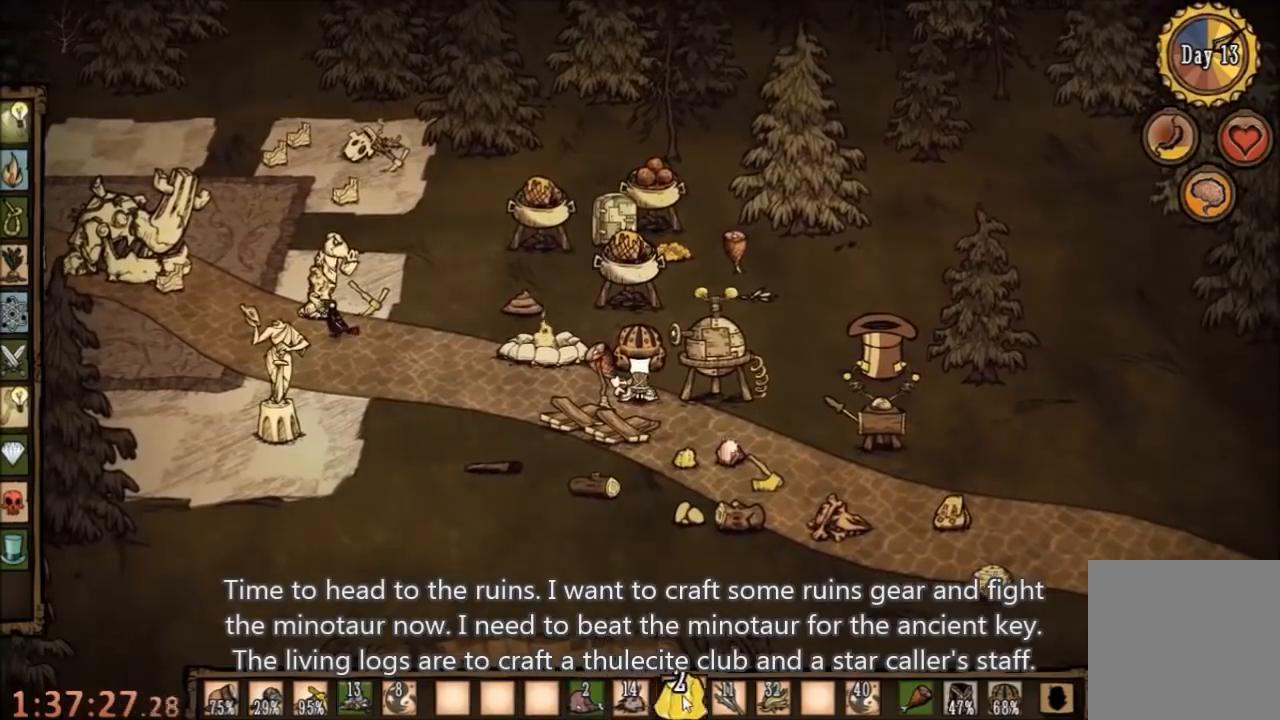
{"keys": [], "mouse": [], "events": [[67, "mouse_left", "down"], [200, "mouse_left", "up"]]}
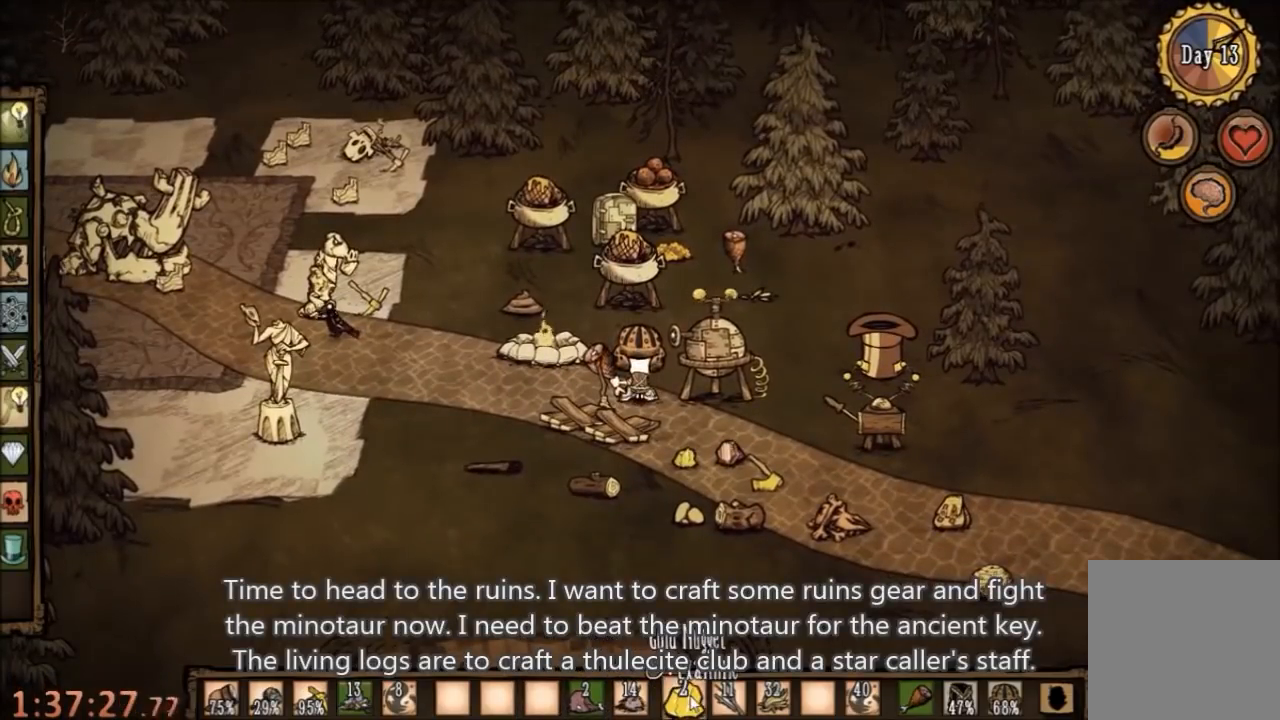
{"keys": [], "mouse": [], "events": []}
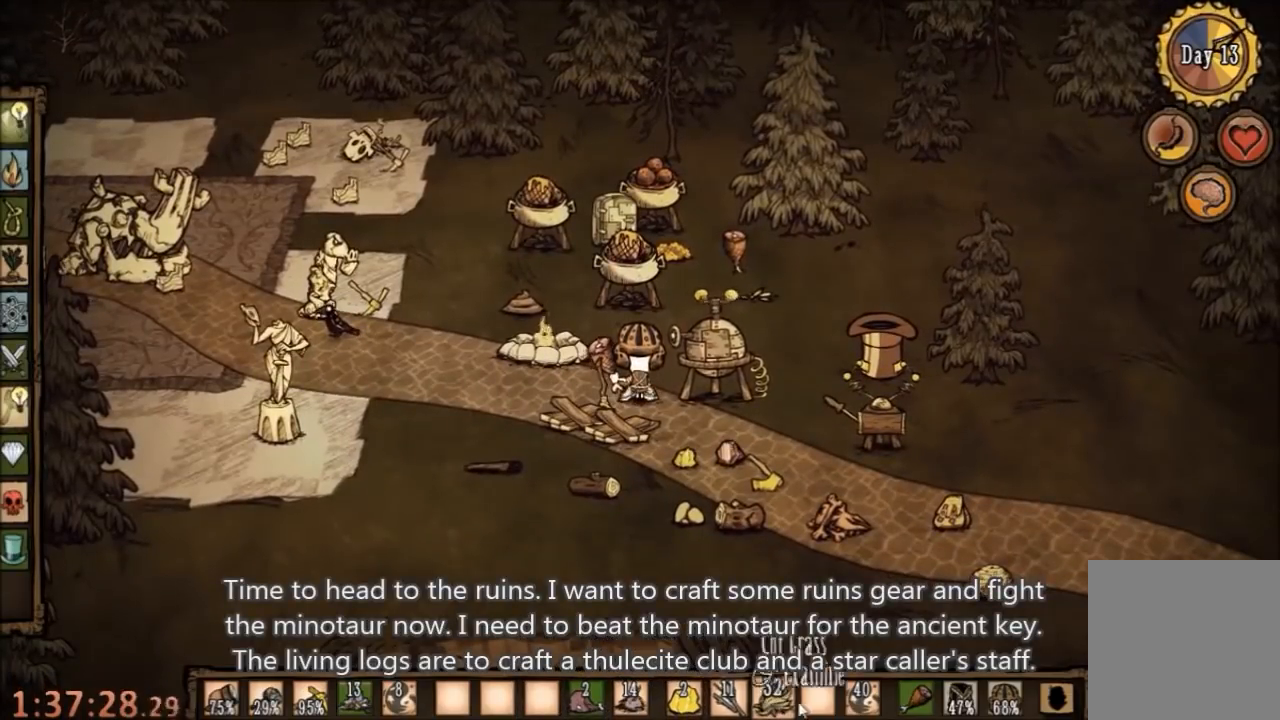
{"keys": [], "mouse": [], "events": []}
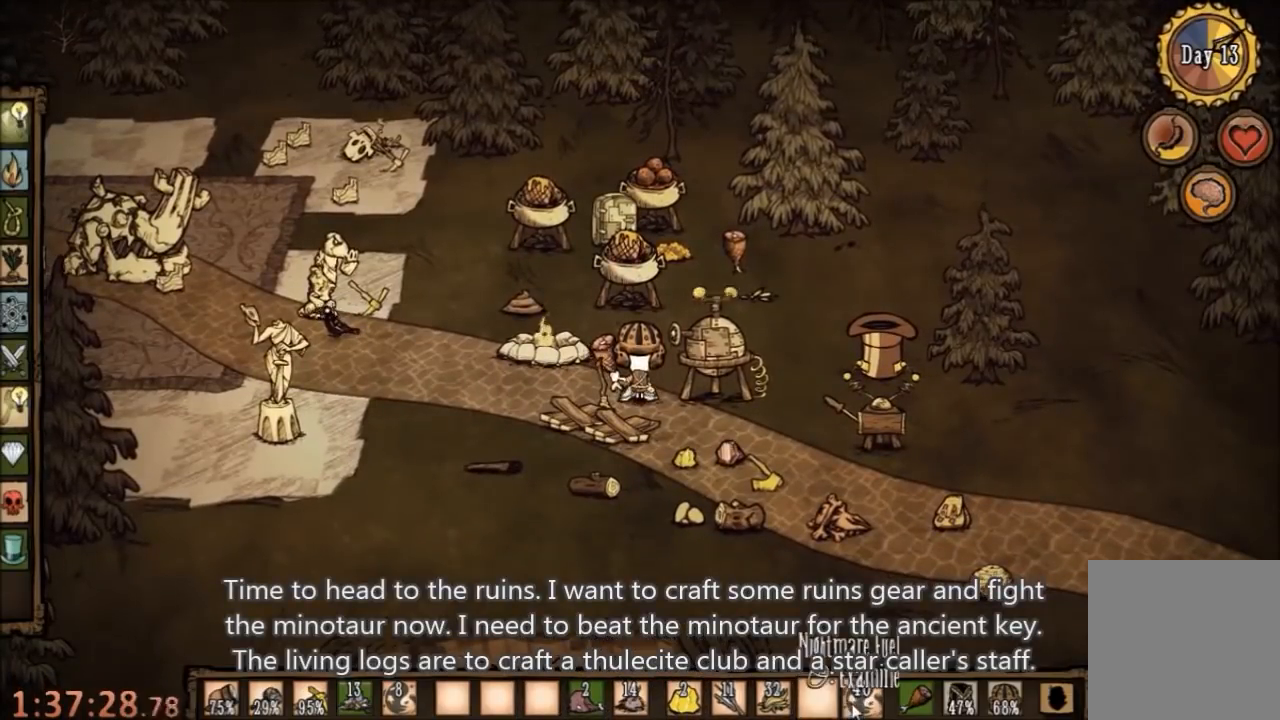
{"keys": [], "mouse": [], "events": [[100, "w", "down"], [134, "a", "down"], [434, "a", "up"], [434, "w", "up"]]}
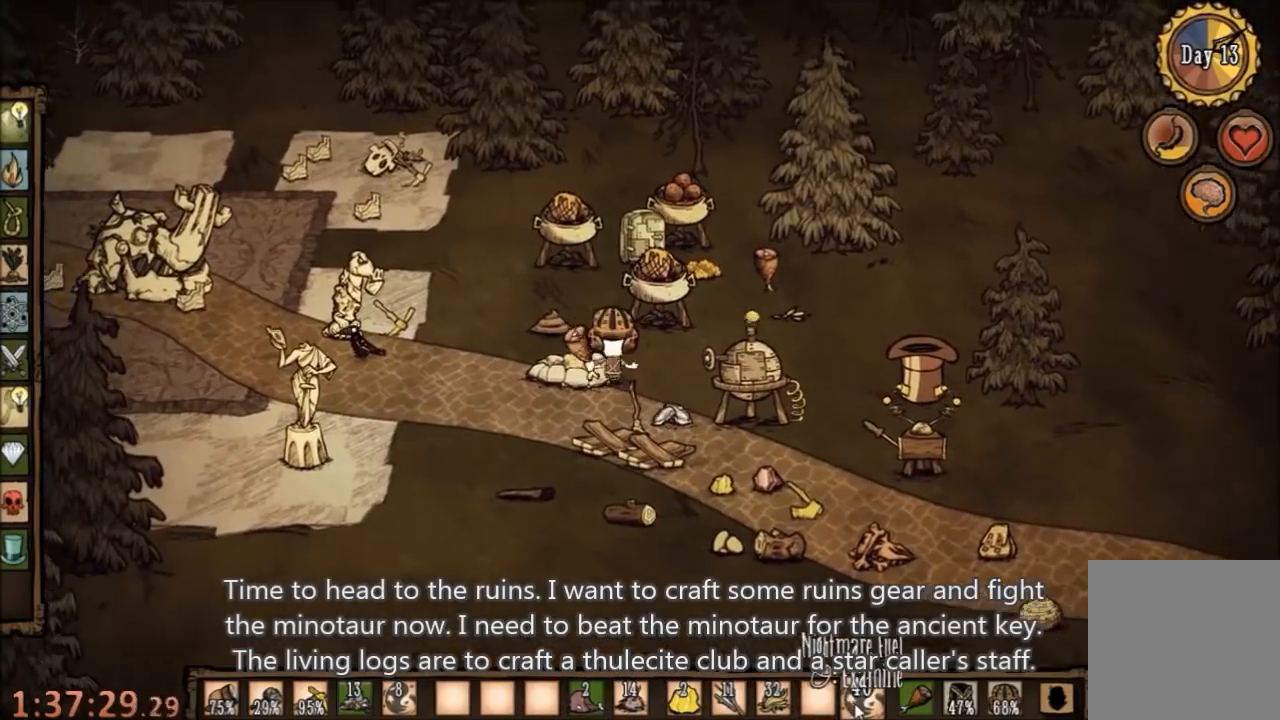
{"keys": ["d", "s"], "mouse": [], "events": [[334, "s", "down"], [400, "d", "down"]]}
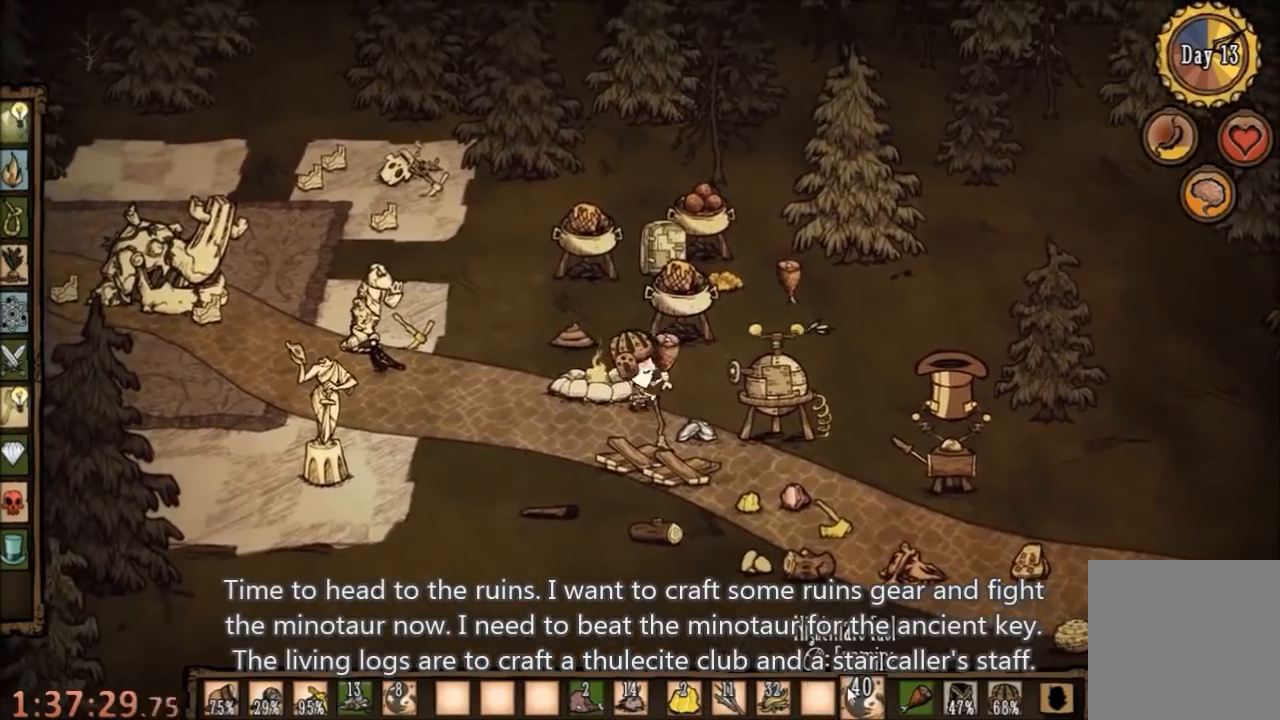
{"keys": ["d"], "mouse": [], "events": [[300, "s", "up"]]}
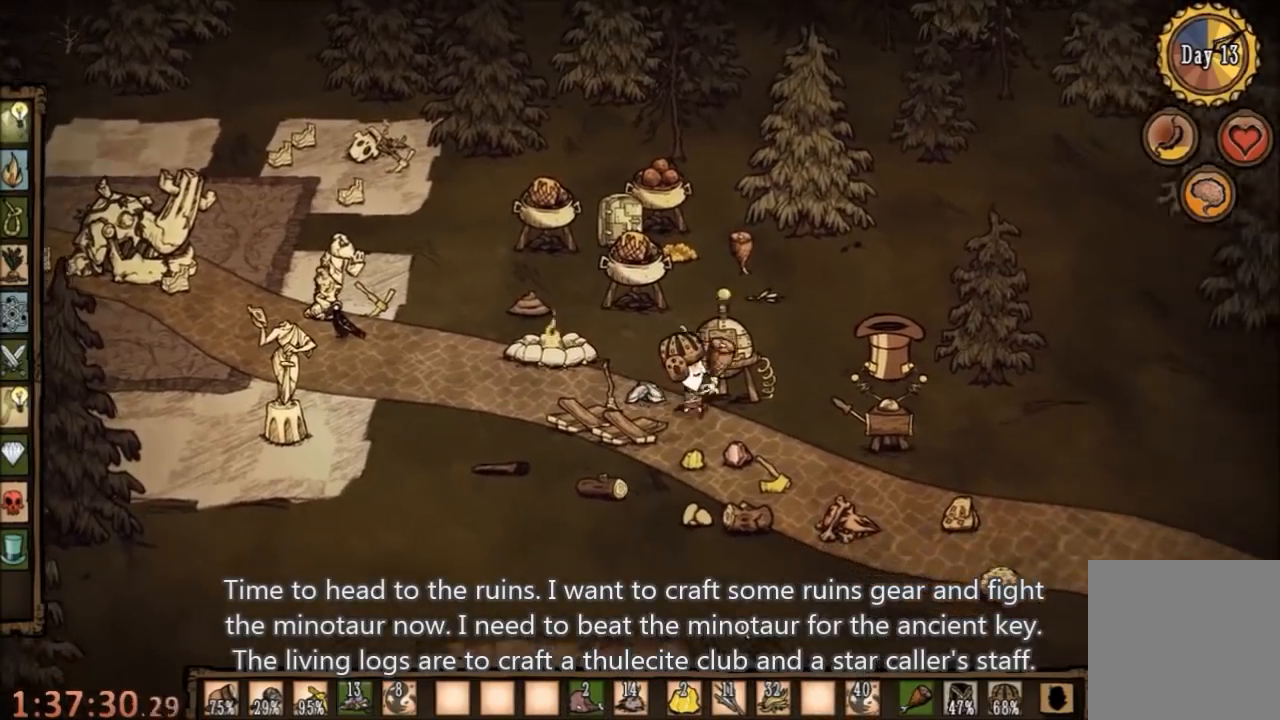
{"keys": ["d", "s"], "mouse": [], "events": [[400, "s", "down"]]}
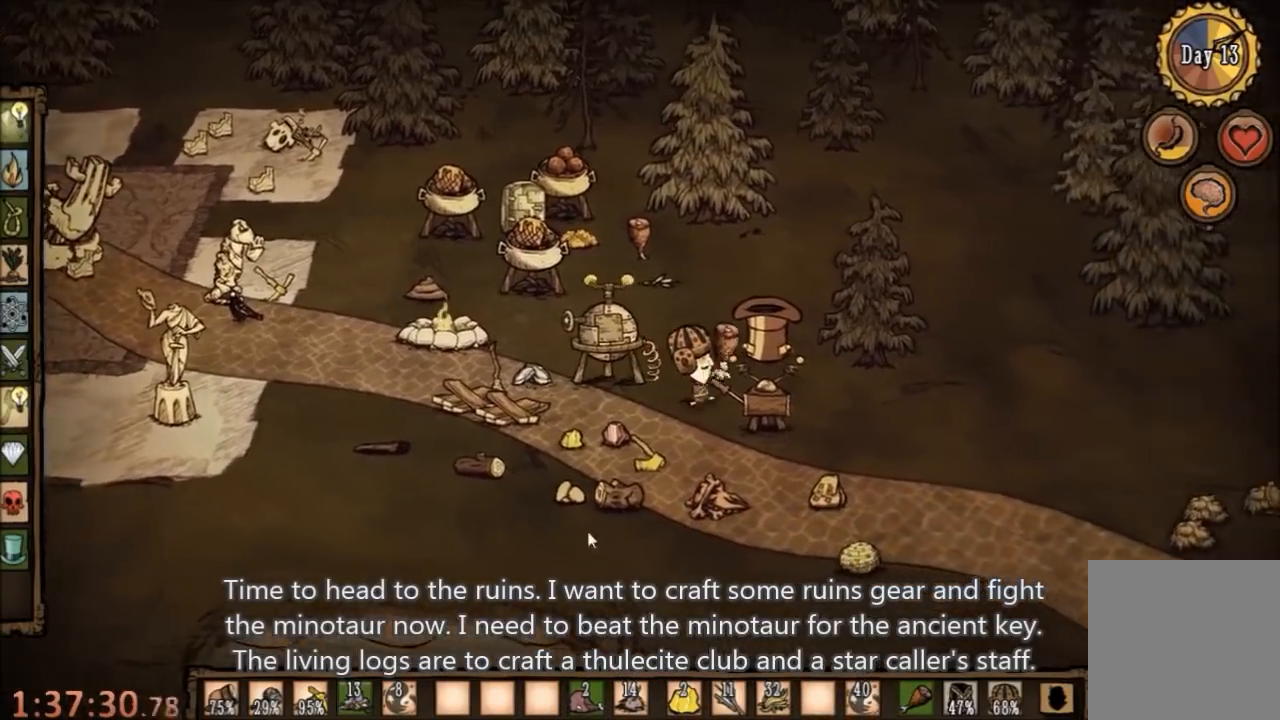
{"keys": [], "mouse": [], "events": [[100, "s", "up"], [167, "d", "up"]]}
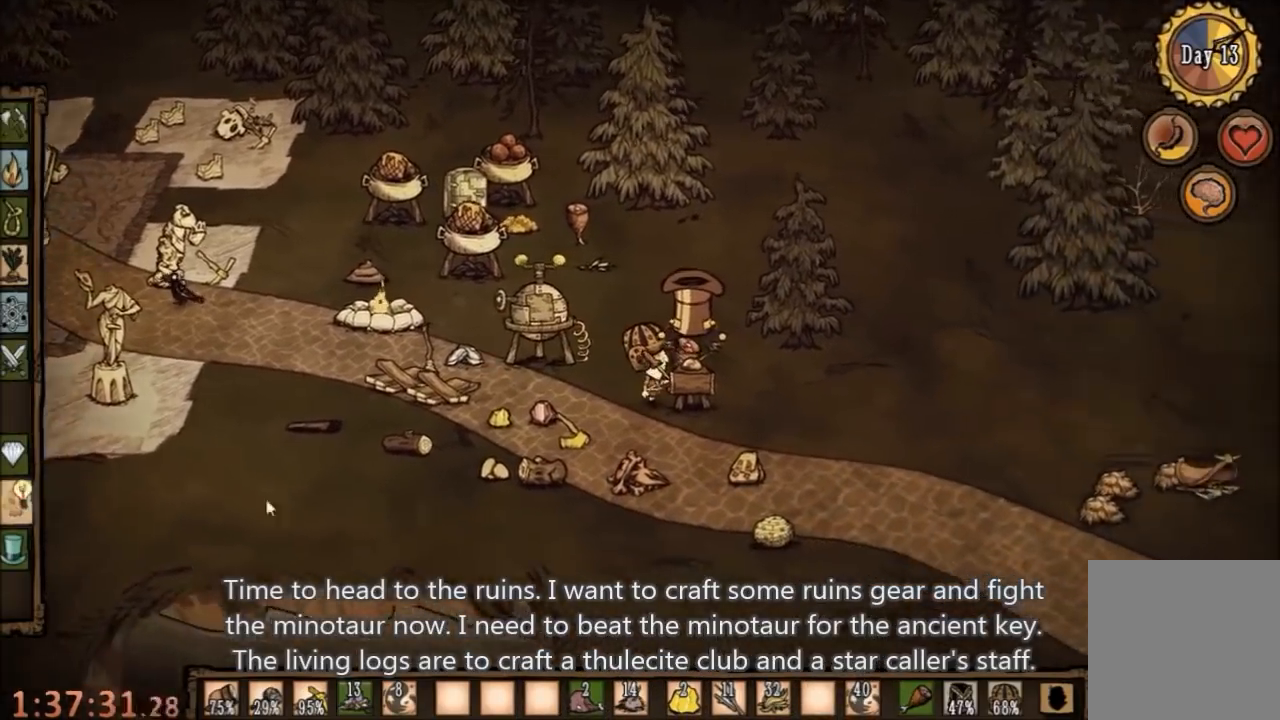
{"keys": [], "mouse": ["left"], "events": [[467, "mouse_left", "down"]]}
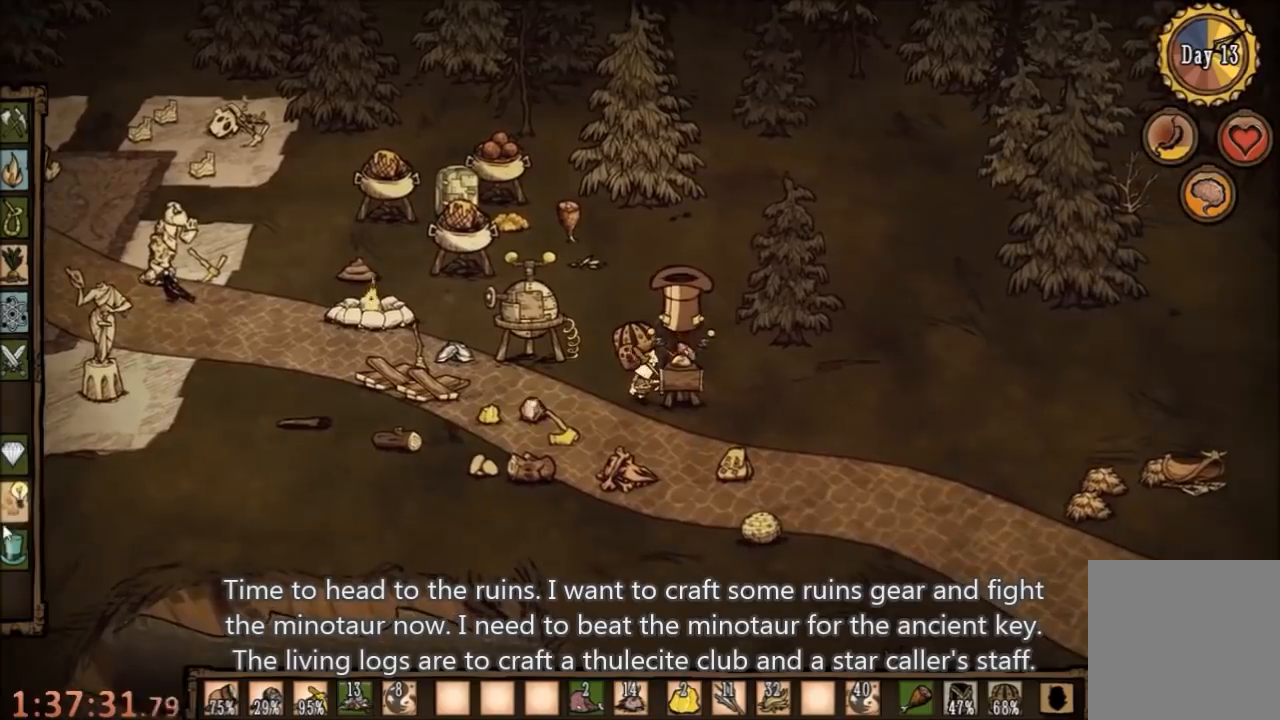
{"keys": [], "mouse": [], "events": [[34, "mouse_left", "up"], [300, "mouse_left", "down"], [434, "mouse_left", "up"]]}
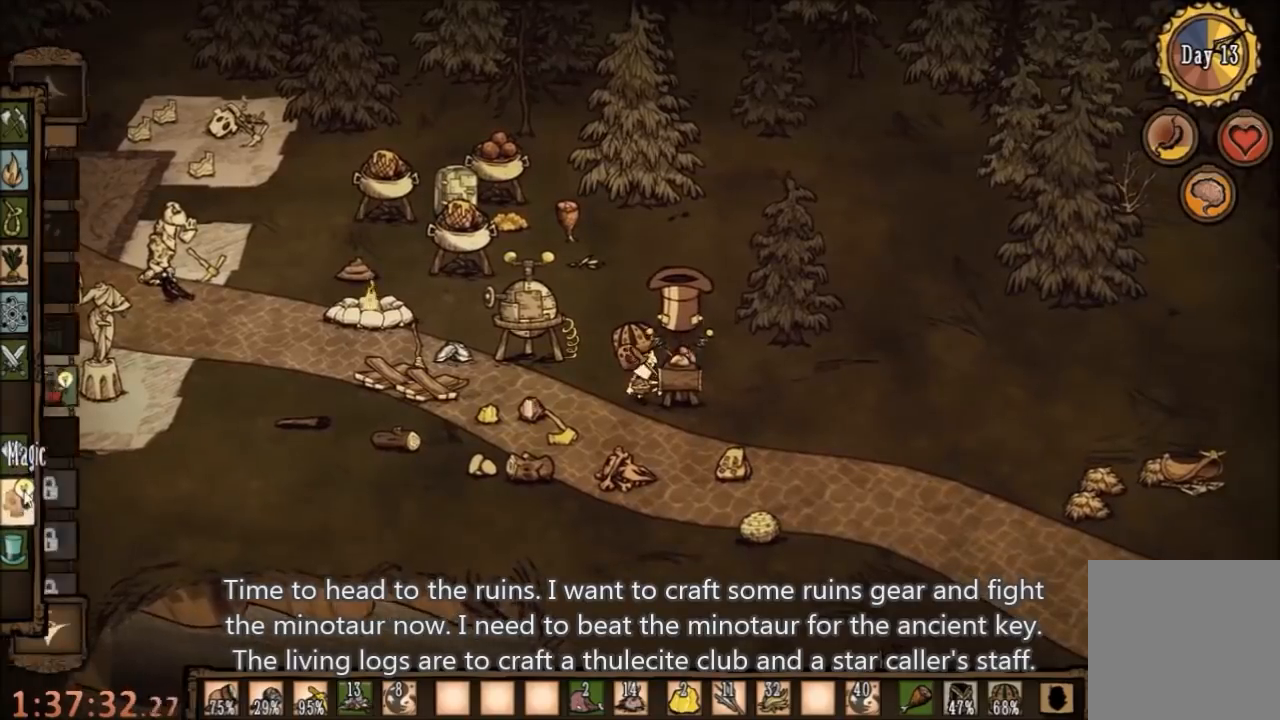
{"keys": [], "mouse": [], "events": []}
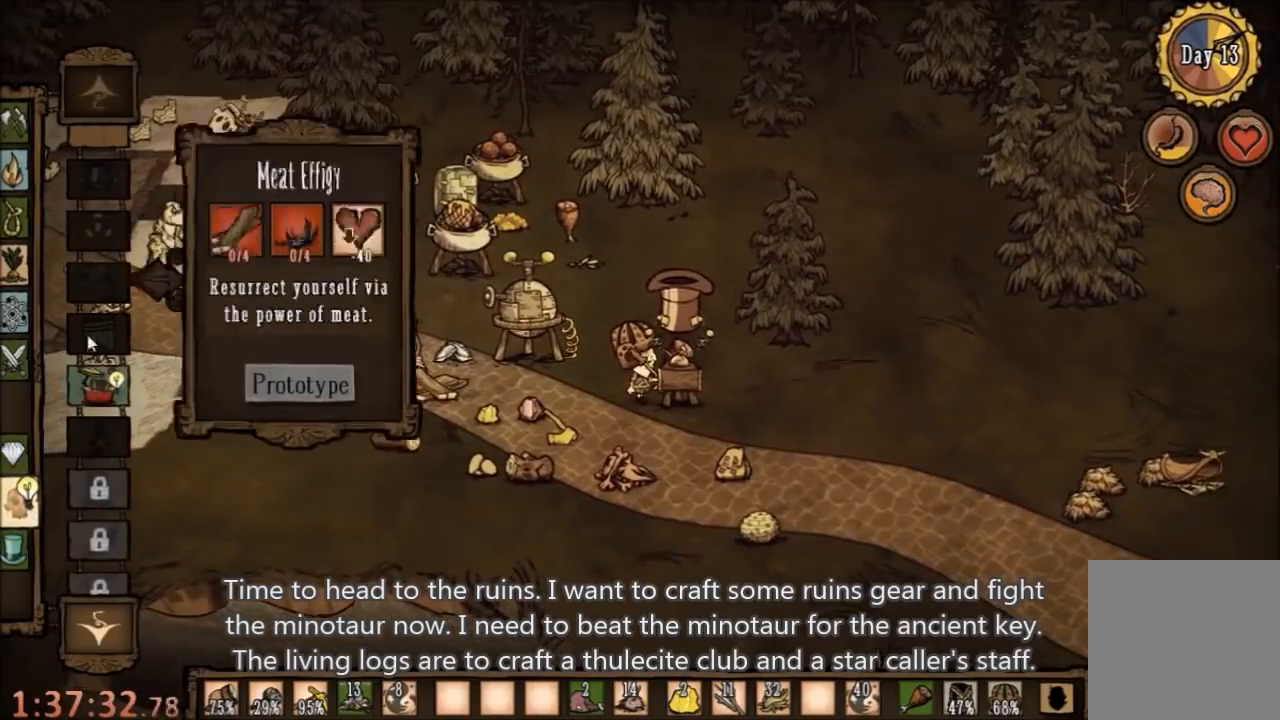
{"keys": [], "mouse": [], "events": [[400, "w", "down"], [467, "w", "up"]]}
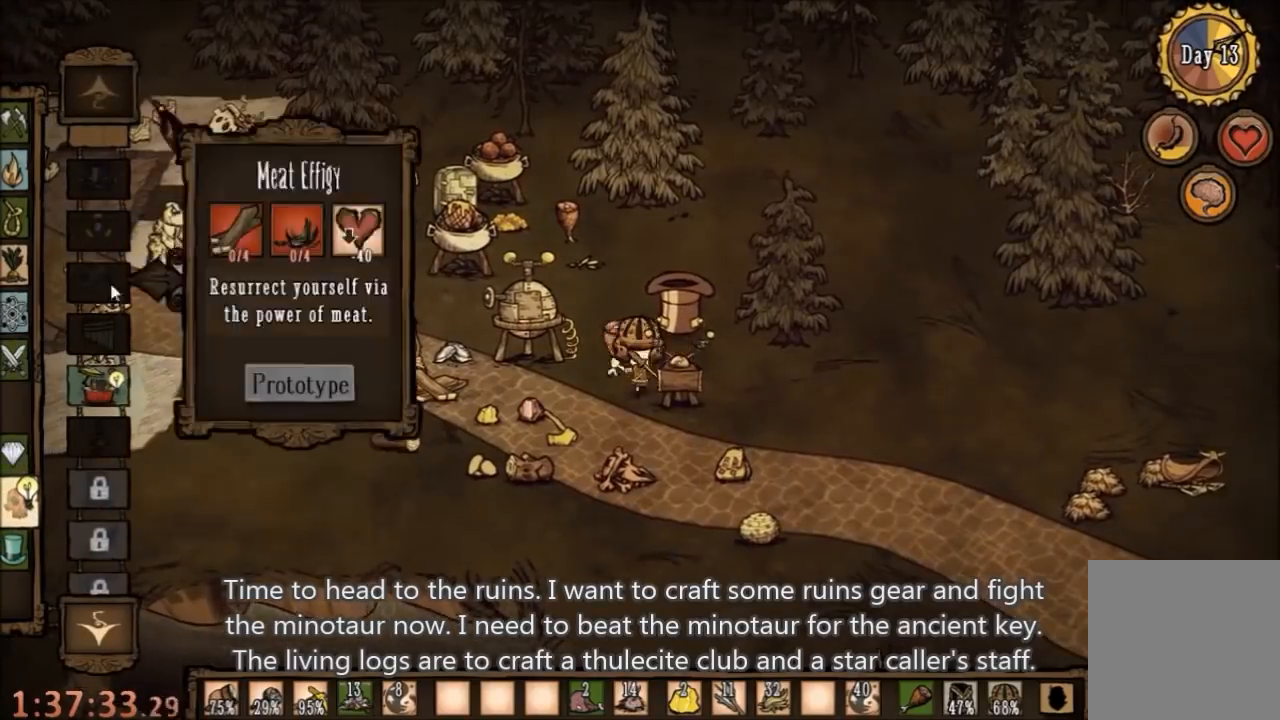
{"keys": [], "mouse": [], "events": []}
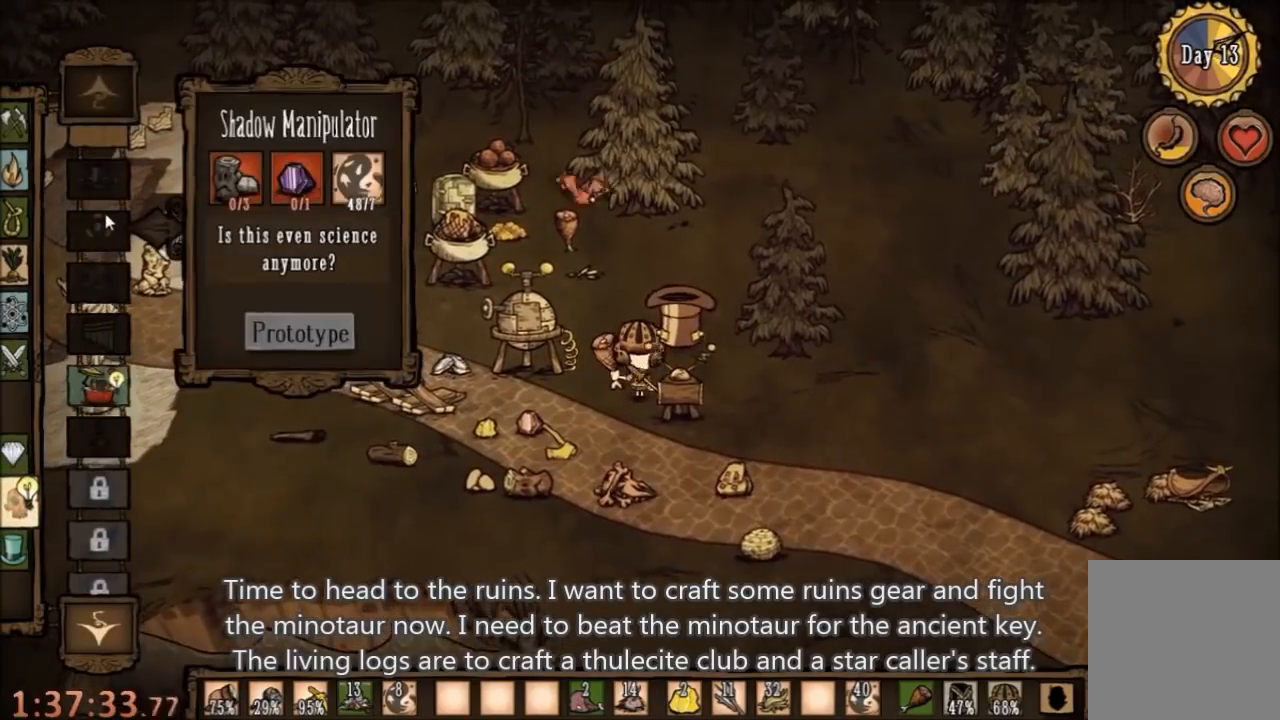
{"keys": [], "mouse": [], "events": []}
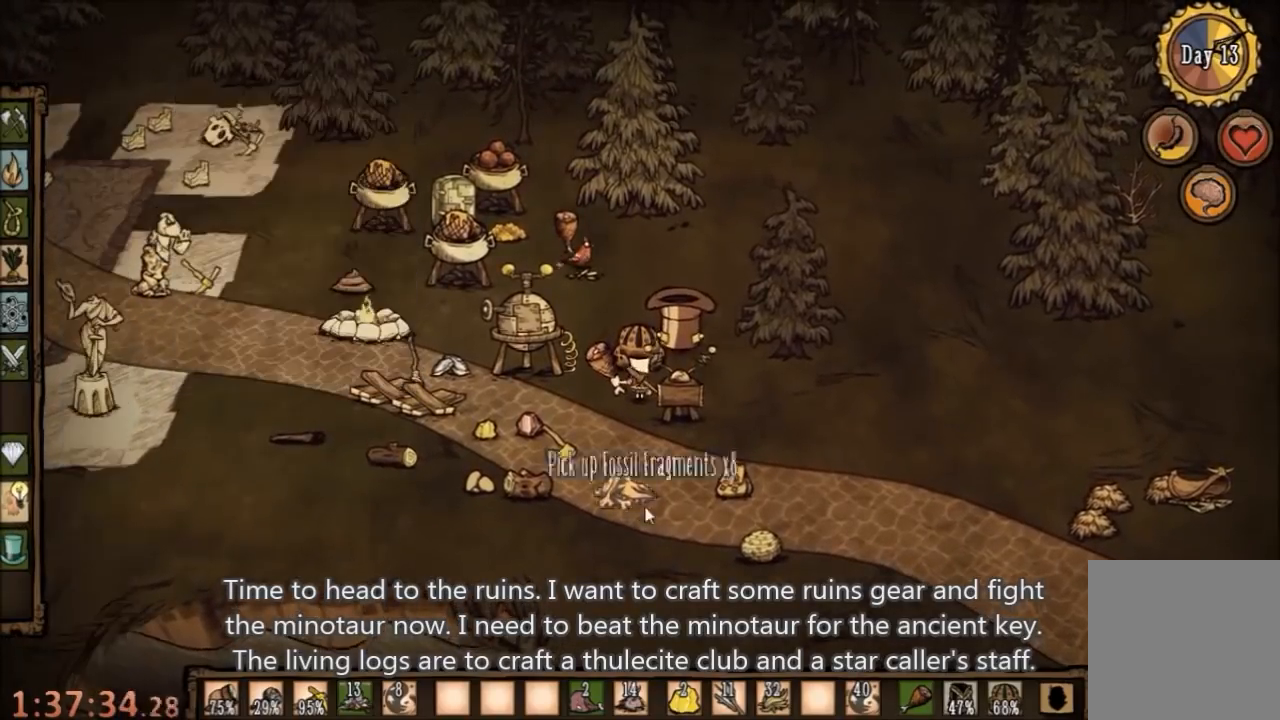
{"keys": [], "mouse": [], "events": []}
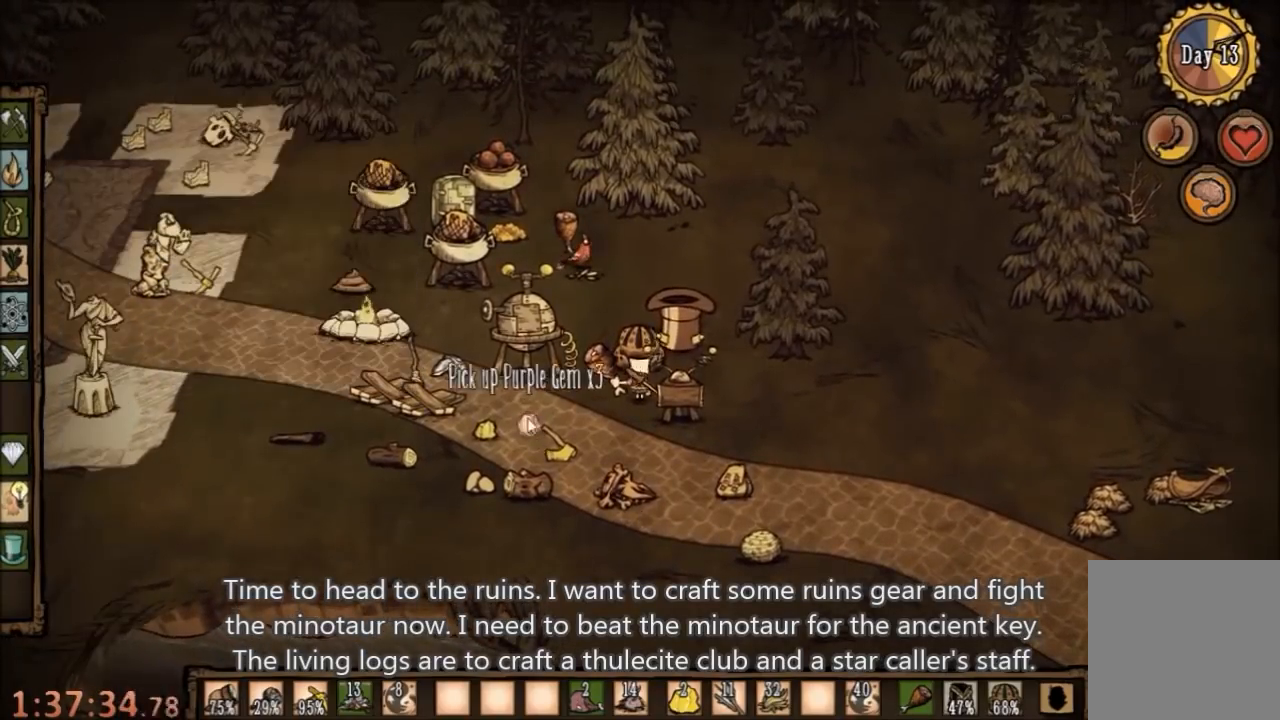
{"keys": [], "mouse": [], "events": [[100, "mouse_left", "down"], [200, "mouse_left", "up"]]}
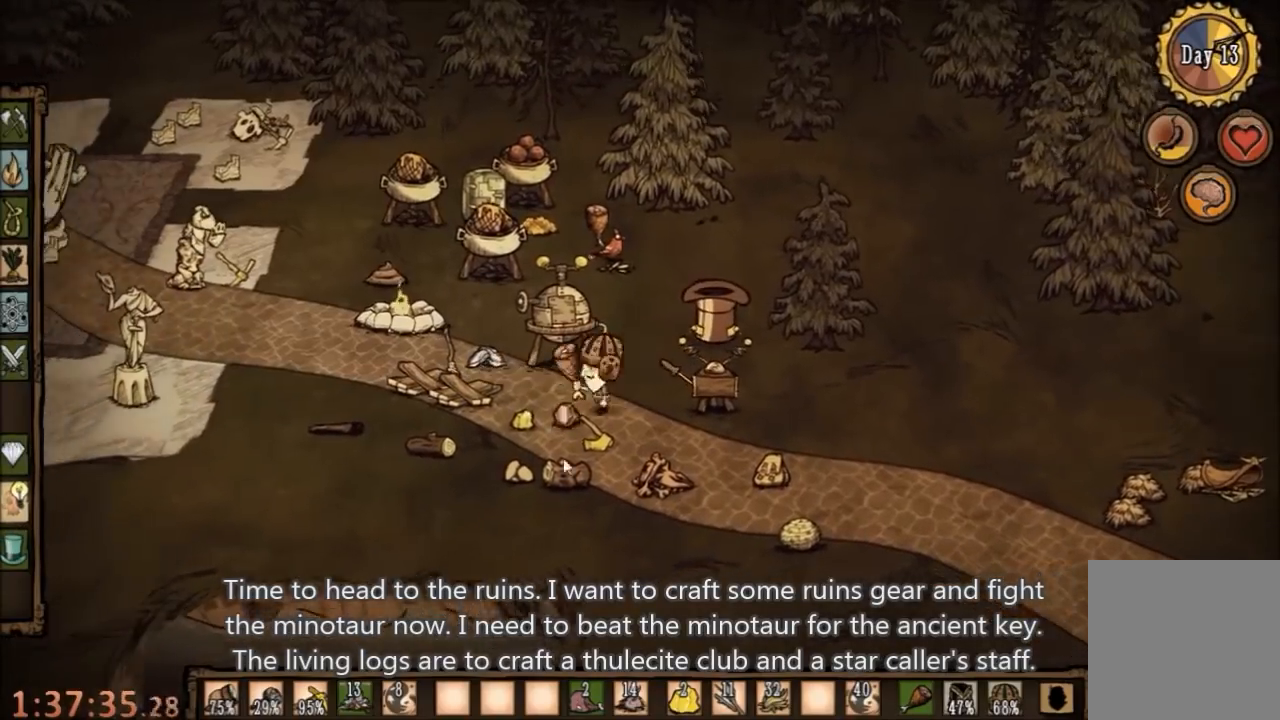
{"keys": [], "mouse": [], "events": []}
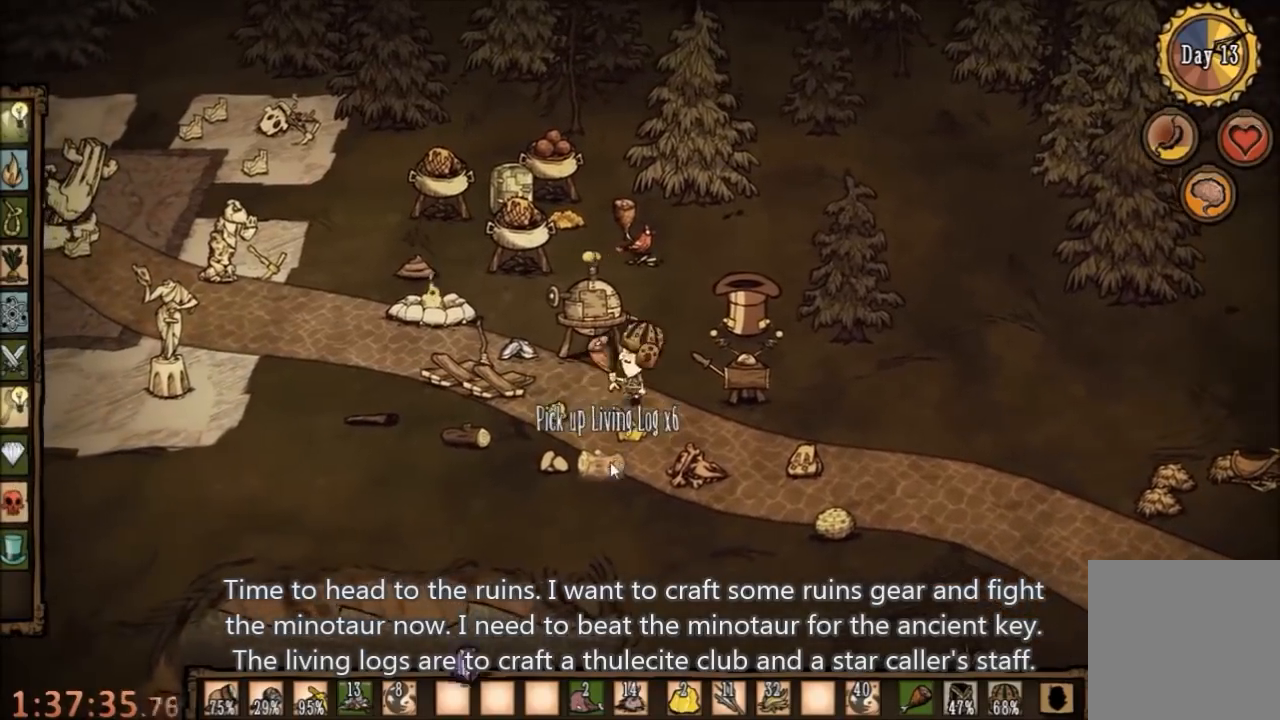
{"keys": [], "mouse": [], "events": [[34, "mouse_left", "down"], [134, "mouse_left", "up"]]}
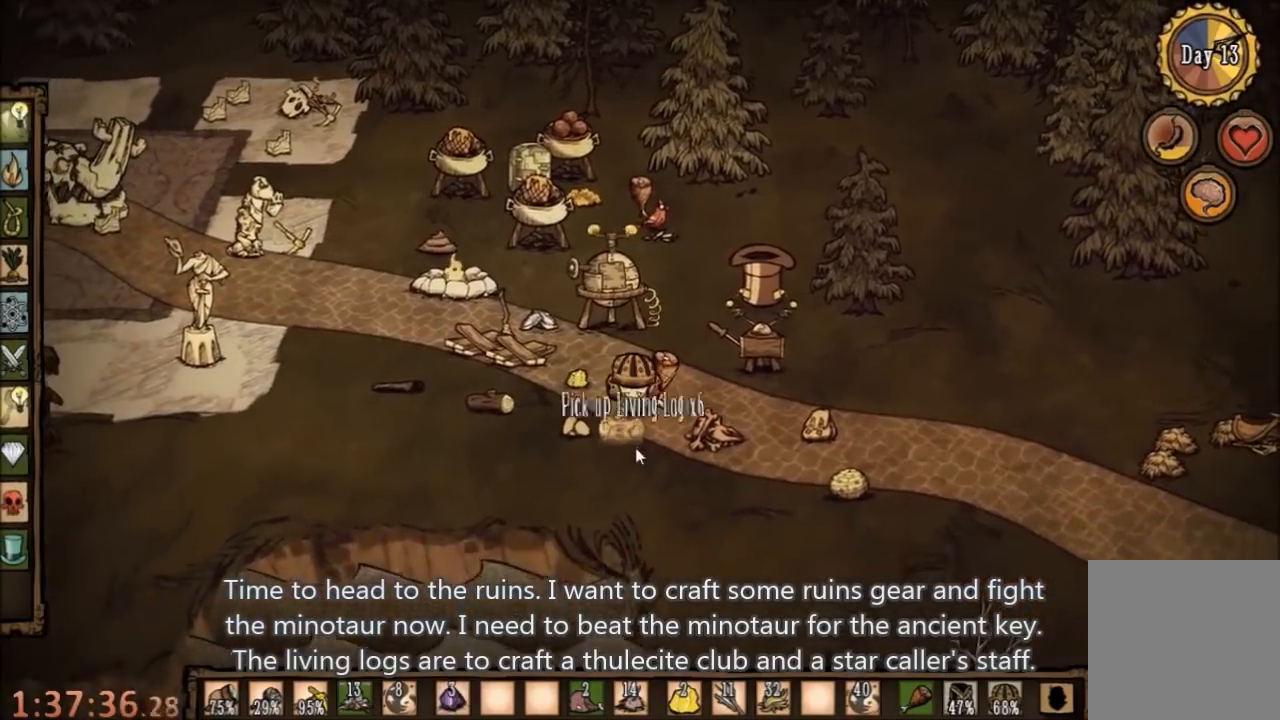
{"keys": ["d", "w"], "mouse": [], "events": [[300, "w", "down"], [400, "d", "down"]]}
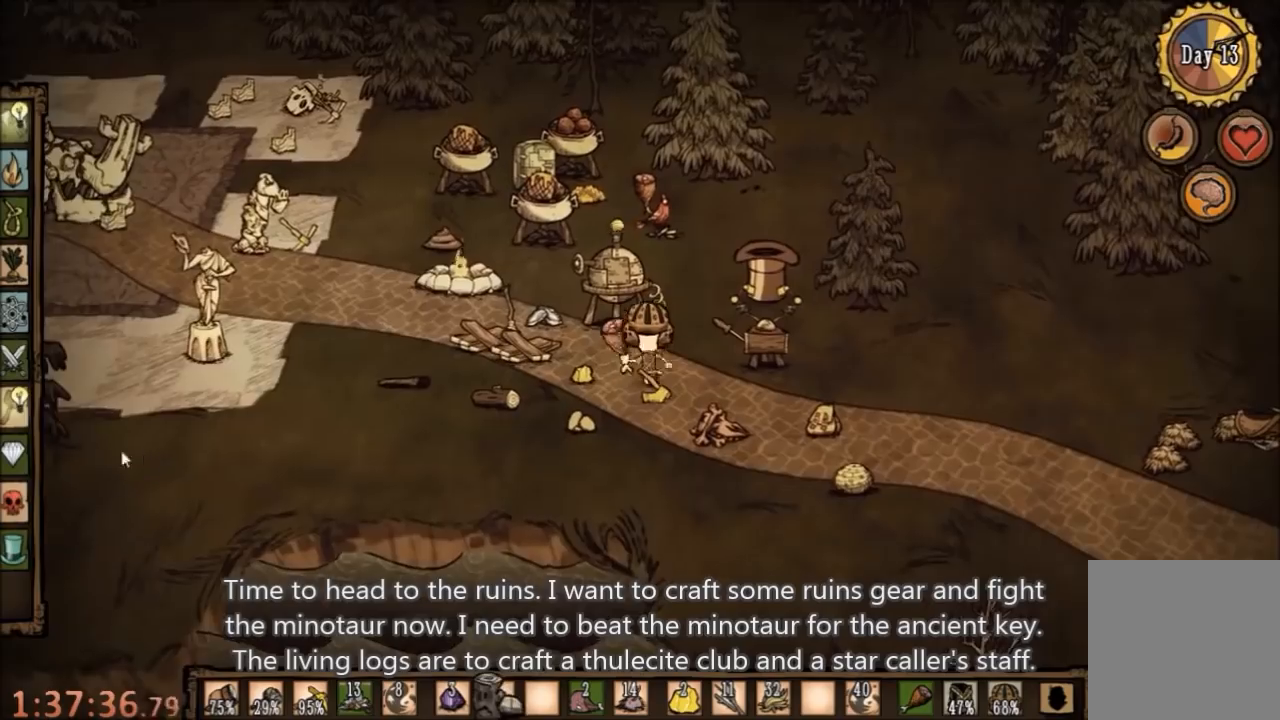
{"keys": [], "mouse": [], "events": [[367, "w", "up"], [434, "d", "up"]]}
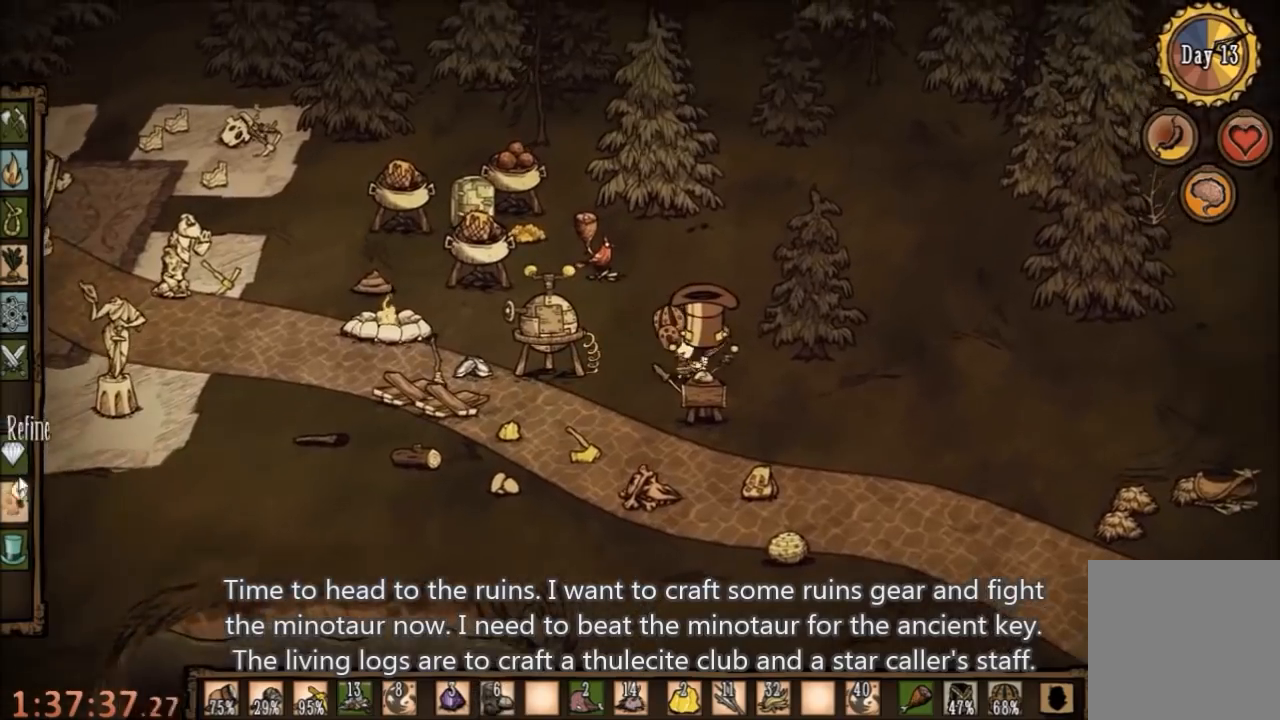
{"keys": [], "mouse": [], "events": [[167, "mouse_left", "down"], [300, "mouse_left", "up"]]}
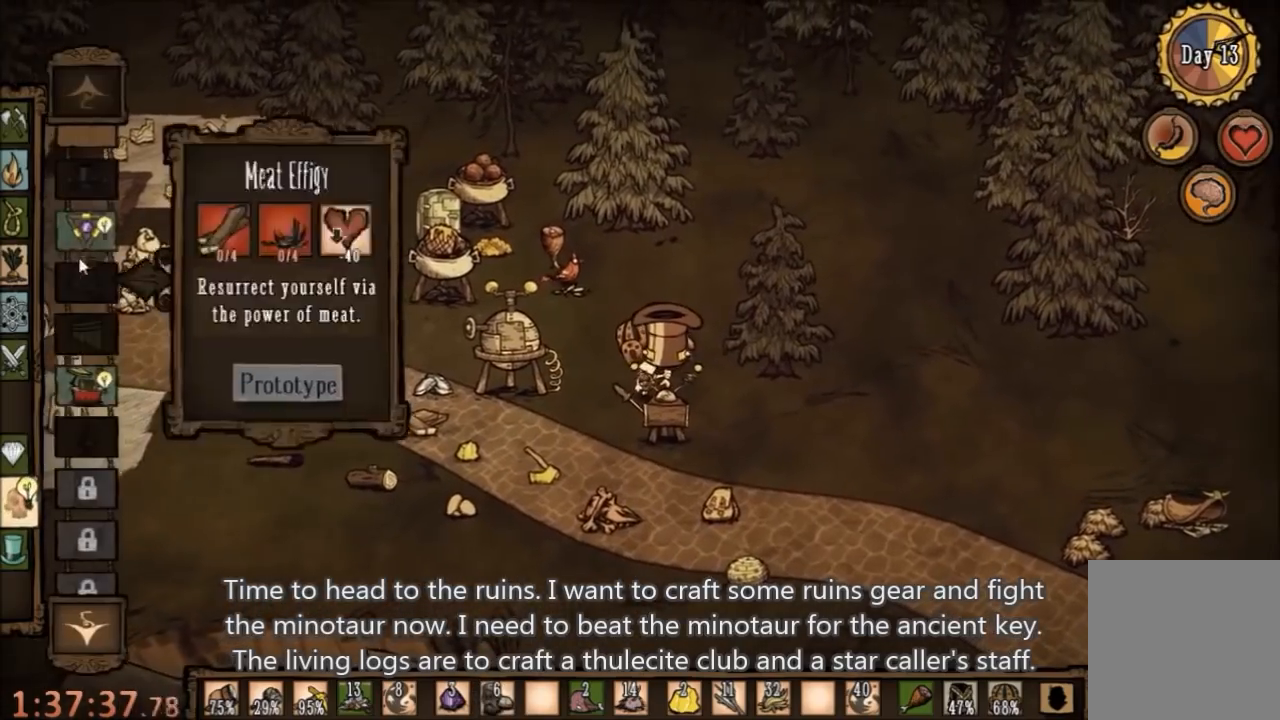
{"keys": [], "mouse": [], "events": [[400, "mouse_left", "down"], [500, "mouse_left", "up"]]}
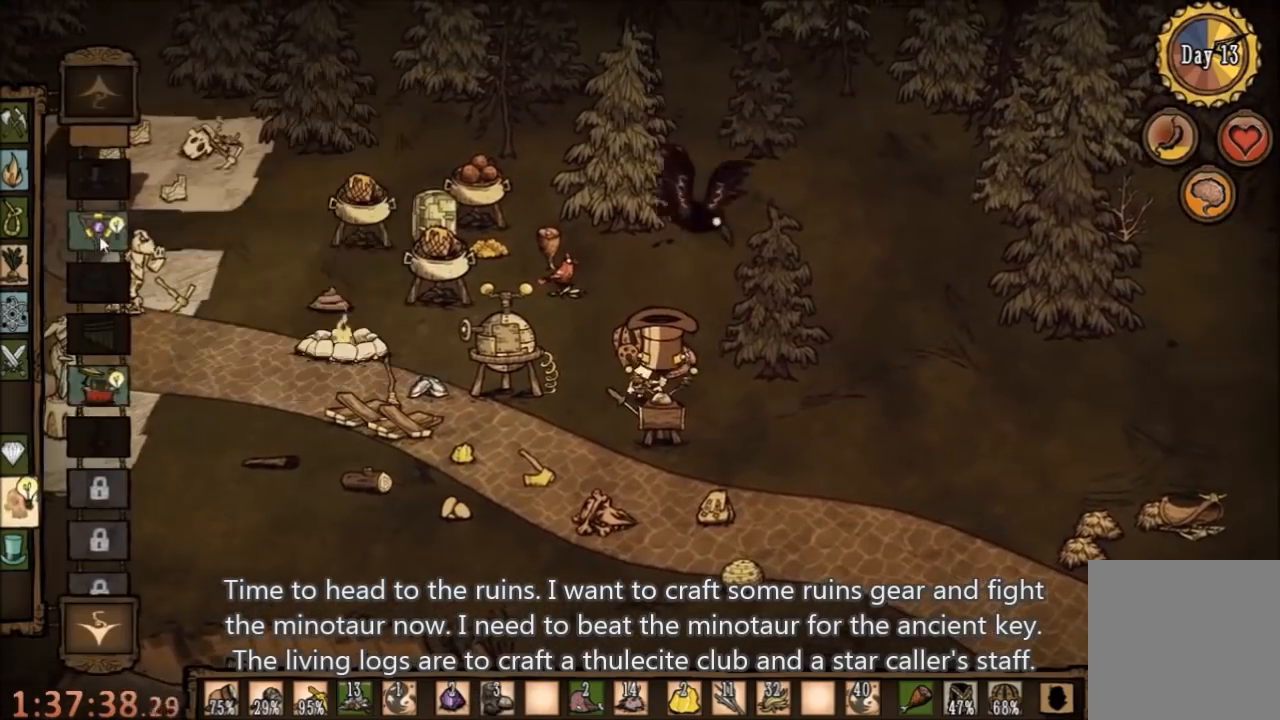
{"keys": [], "mouse": [], "events": []}
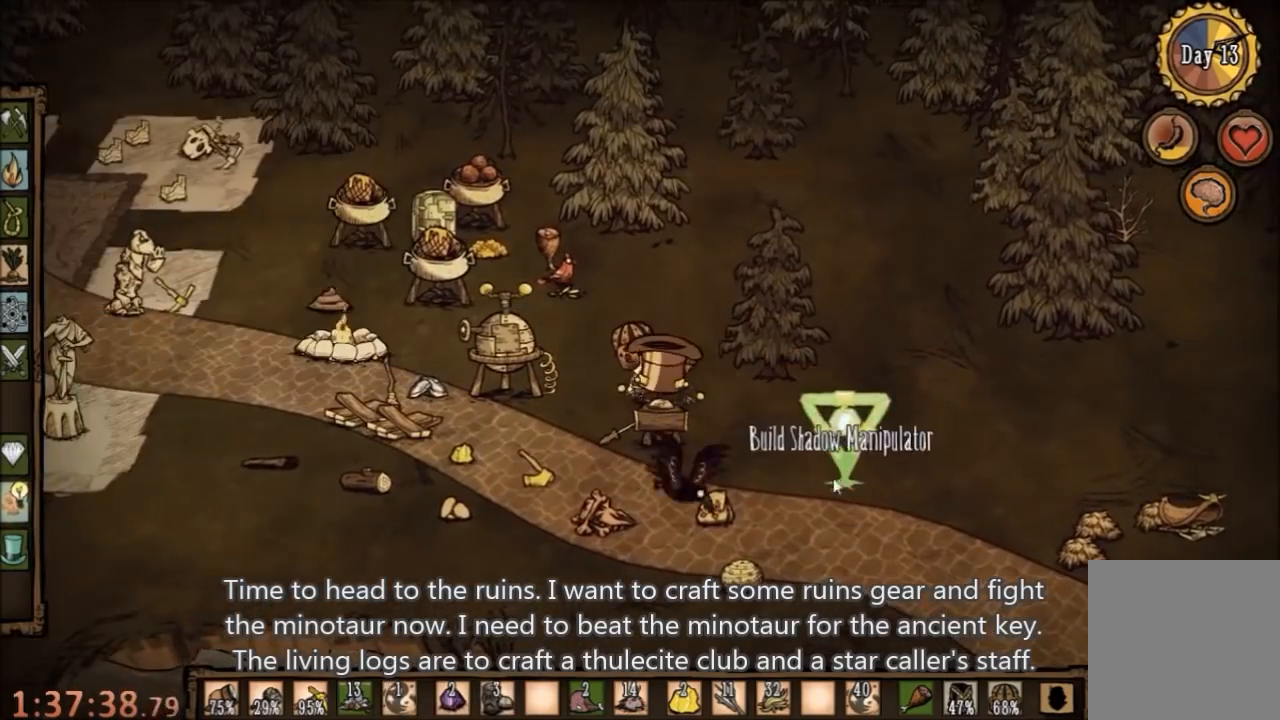
{"keys": [], "mouse": [], "events": [[267, "mouse_left", "down"], [367, "mouse_left", "up"]]}
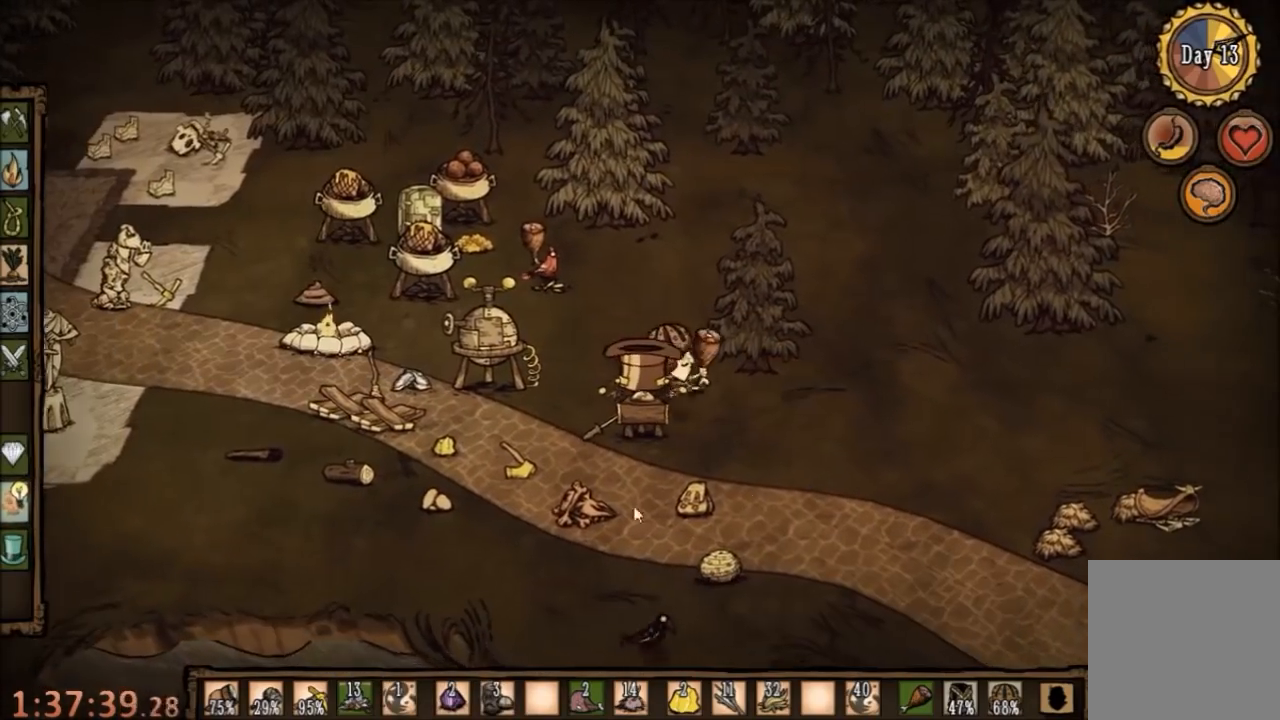
{"keys": [], "mouse": [], "events": []}
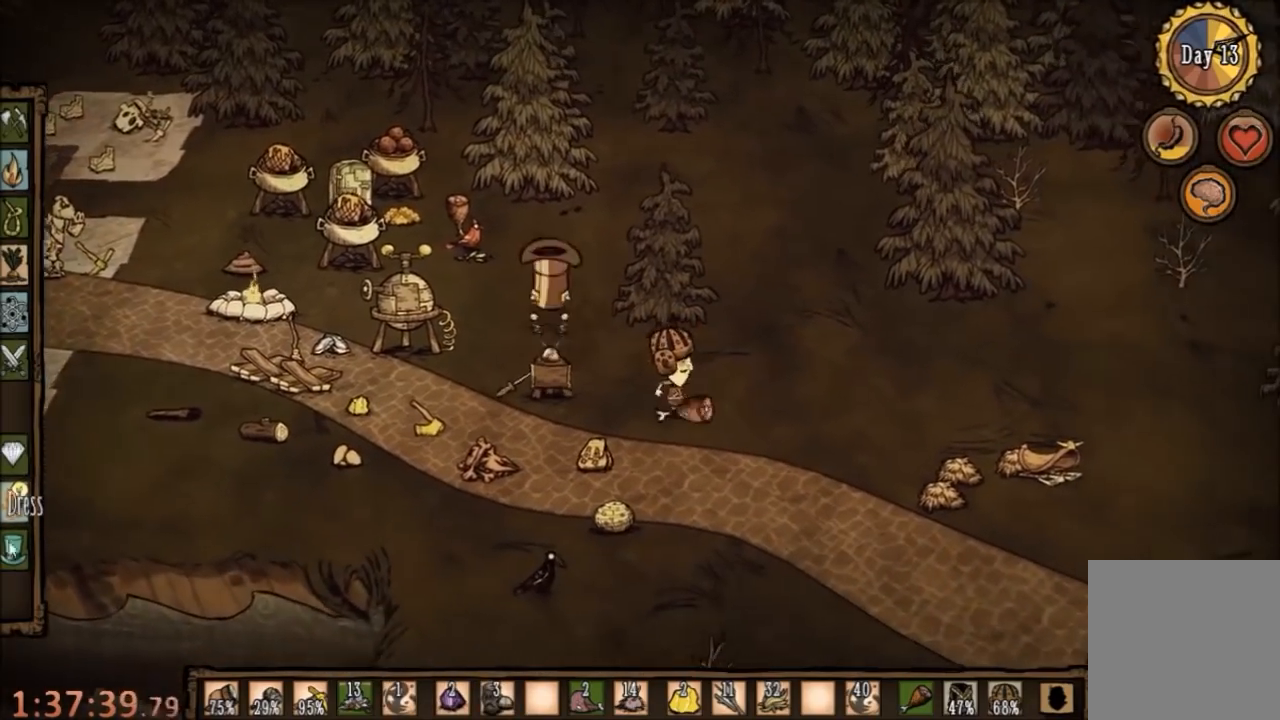
{"keys": [], "mouse": [], "events": [[200, "mouse_left", "down"], [334, "mouse_left", "up"]]}